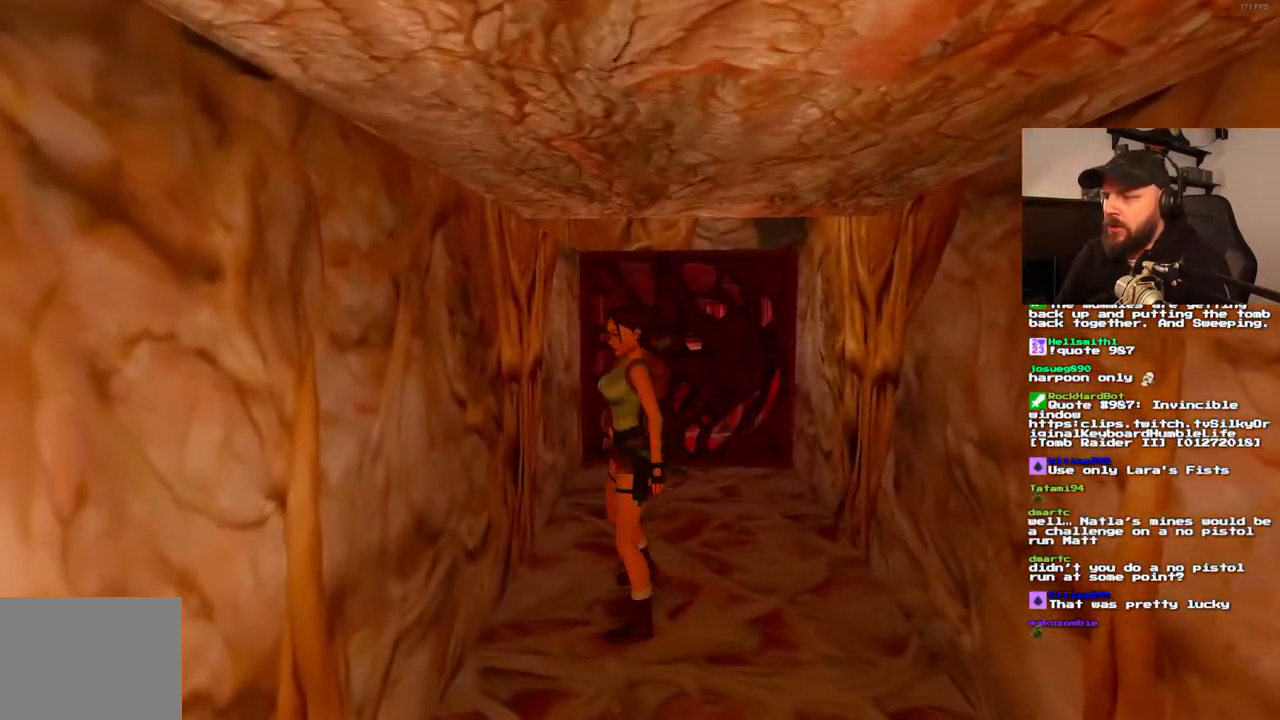
Gameplay with a controller (PlayStation layout); each line is a JSON object with the inputs held at the frame after it. "events" lists button and stick changes between this image and that frame as [ms after this image, input, new state], when the widget could be followed in between. Not read: HOME L1 L3 R3.
{"buttons": ["DPAD_UP"], "left_stick": "center", "right_stick": "center", "events": [[417, "DPAD_LEFT", "up"], [433, "DPAD_UP", "down"]]}
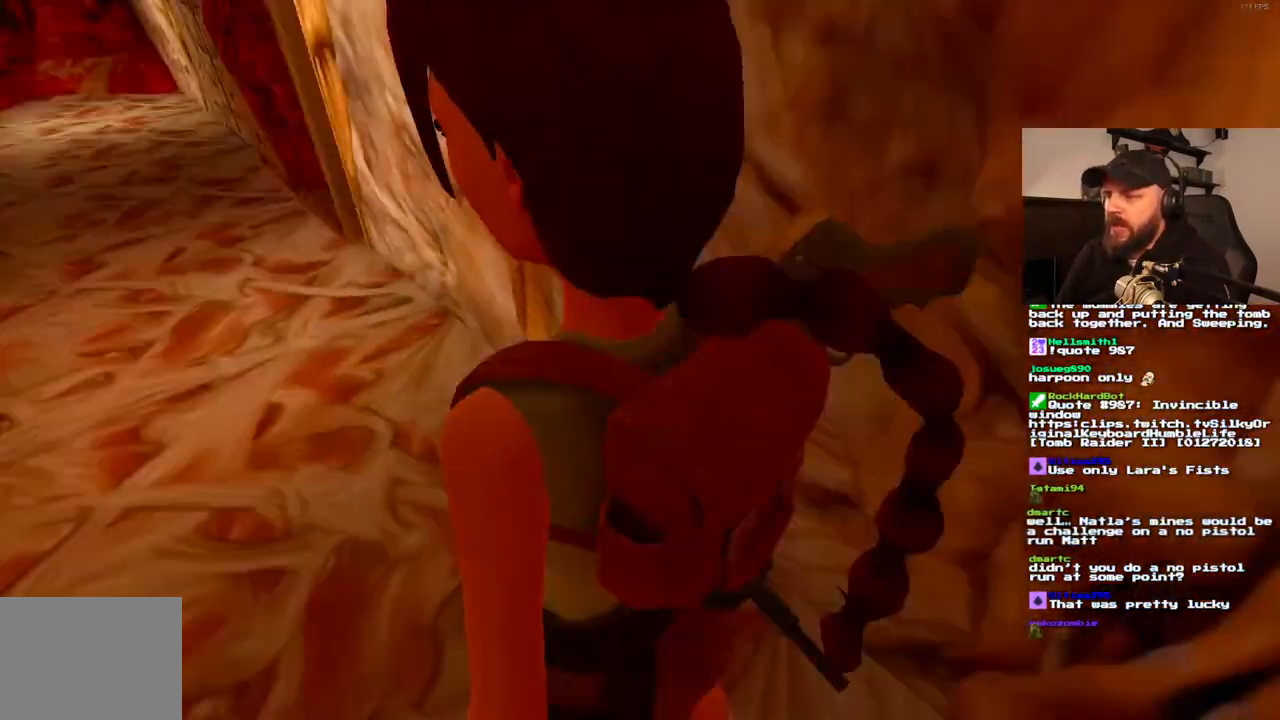
{"buttons": ["DPAD_UP"], "left_stick": "center", "right_stick": "center", "events": [[133, "DPAD_LEFT", "down"], [400, "DPAD_LEFT", "up"]]}
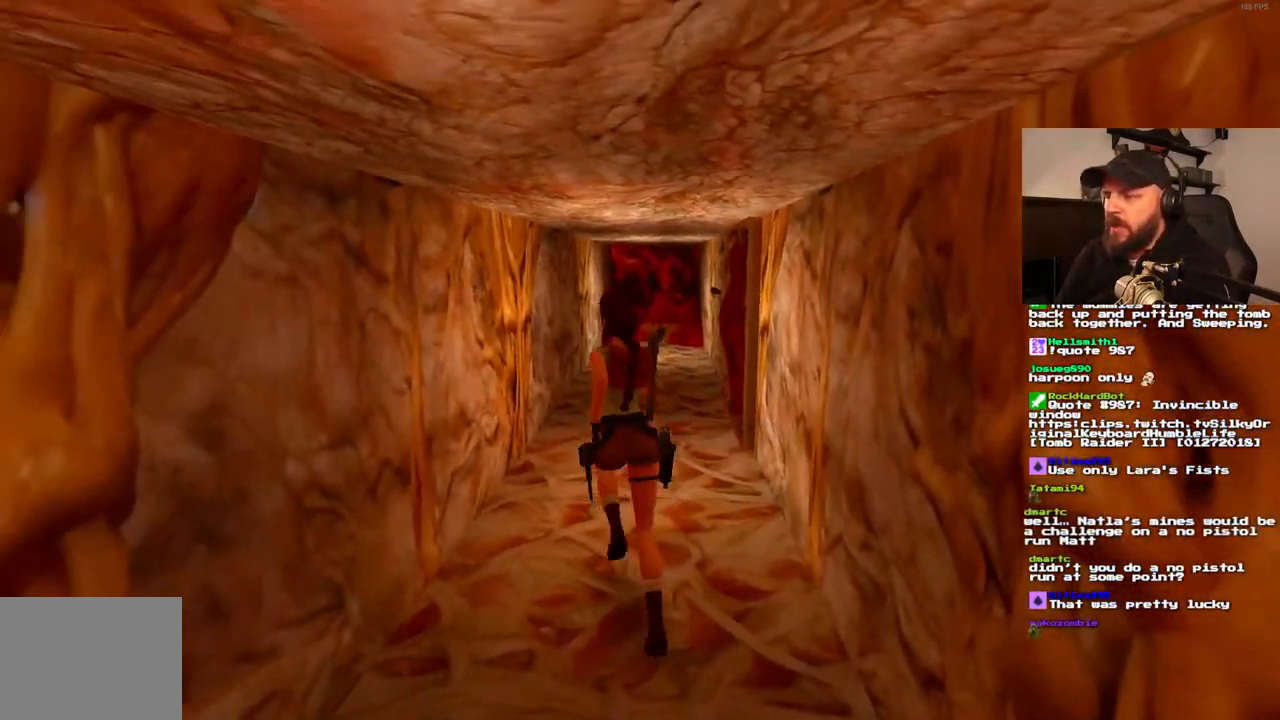
{"buttons": ["DPAD_UP", "DPAD_RIGHT"], "left_stick": "center", "right_stick": "center", "events": [[300, "DPAD_RIGHT", "down"]]}
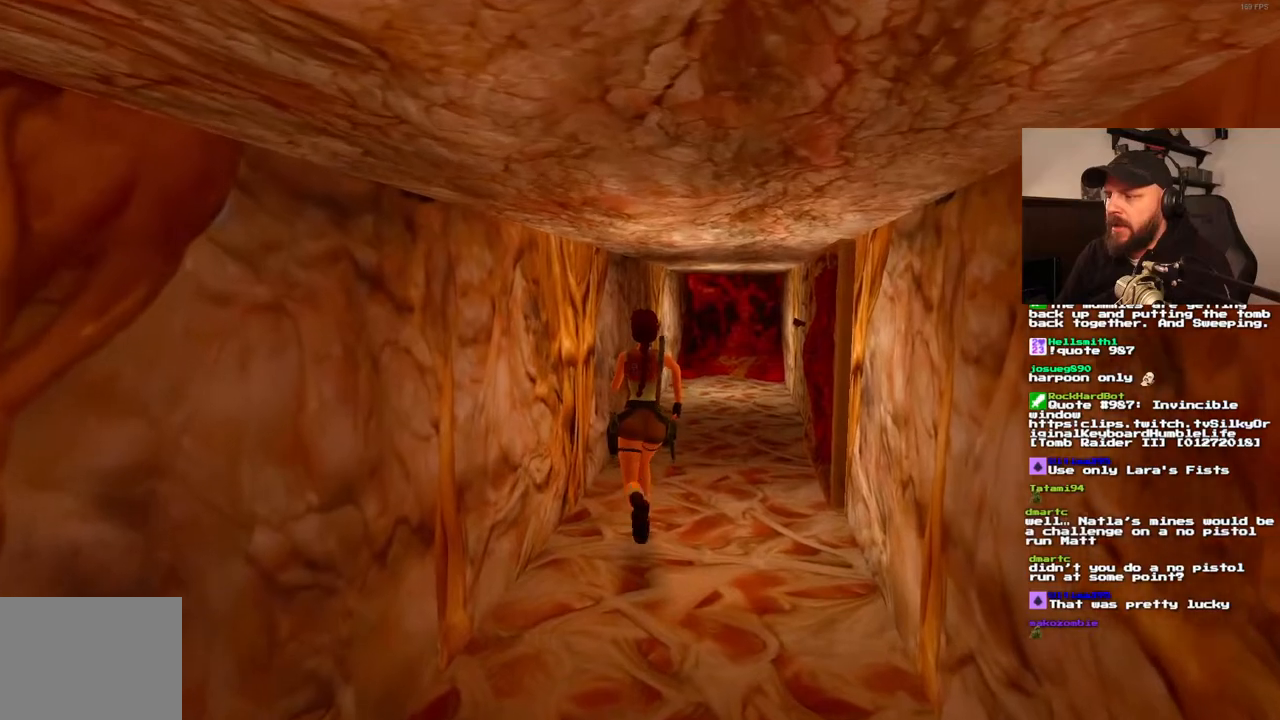
{"buttons": ["DPAD_UP", "DPAD_RIGHT"], "left_stick": "center", "right_stick": "center", "events": []}
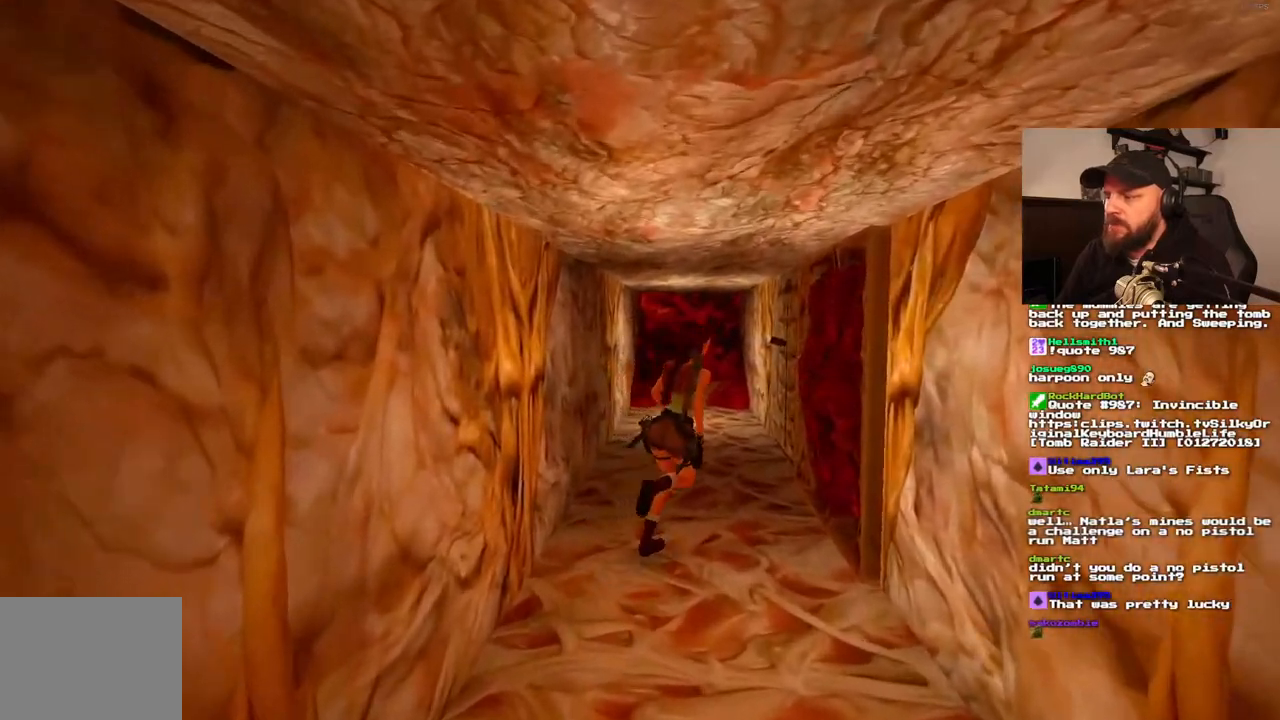
{"buttons": [], "left_stick": "center", "right_stick": "center", "events": [[183, "DPAD_RIGHT", "up"], [217, "DPAD_UP", "up"]]}
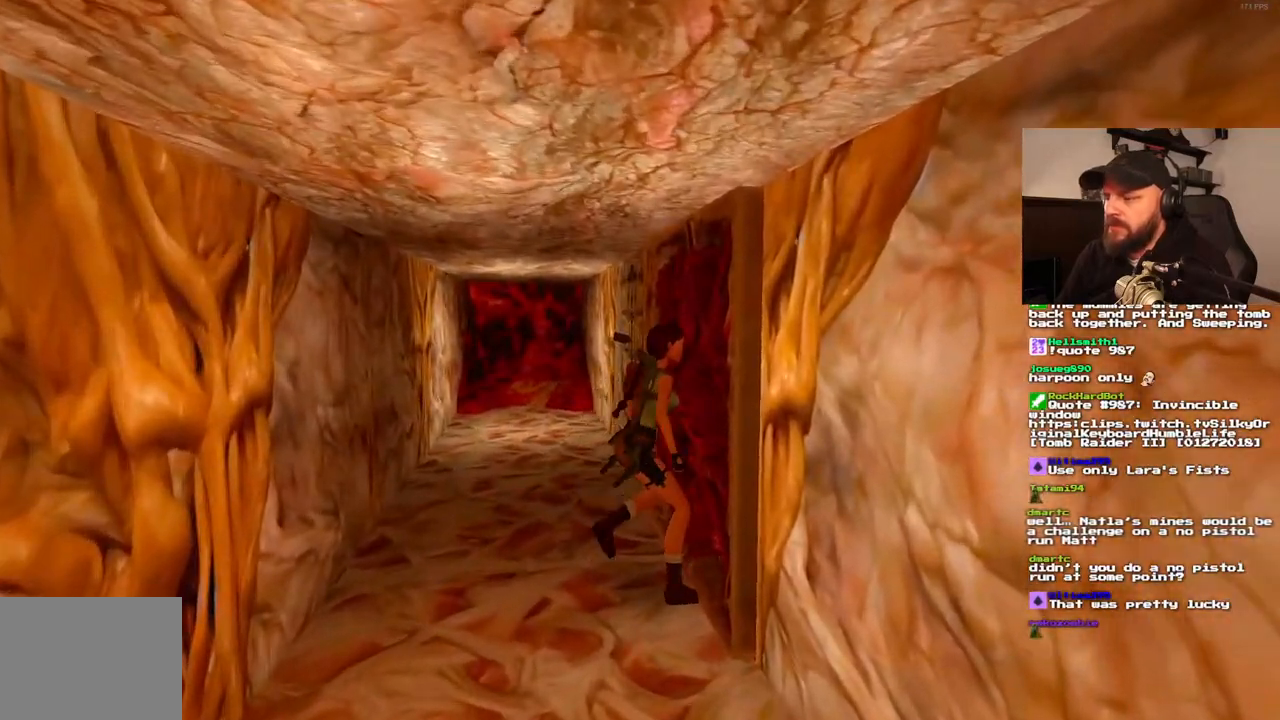
{"buttons": [], "left_stick": "center", "right_stick": "center", "events": []}
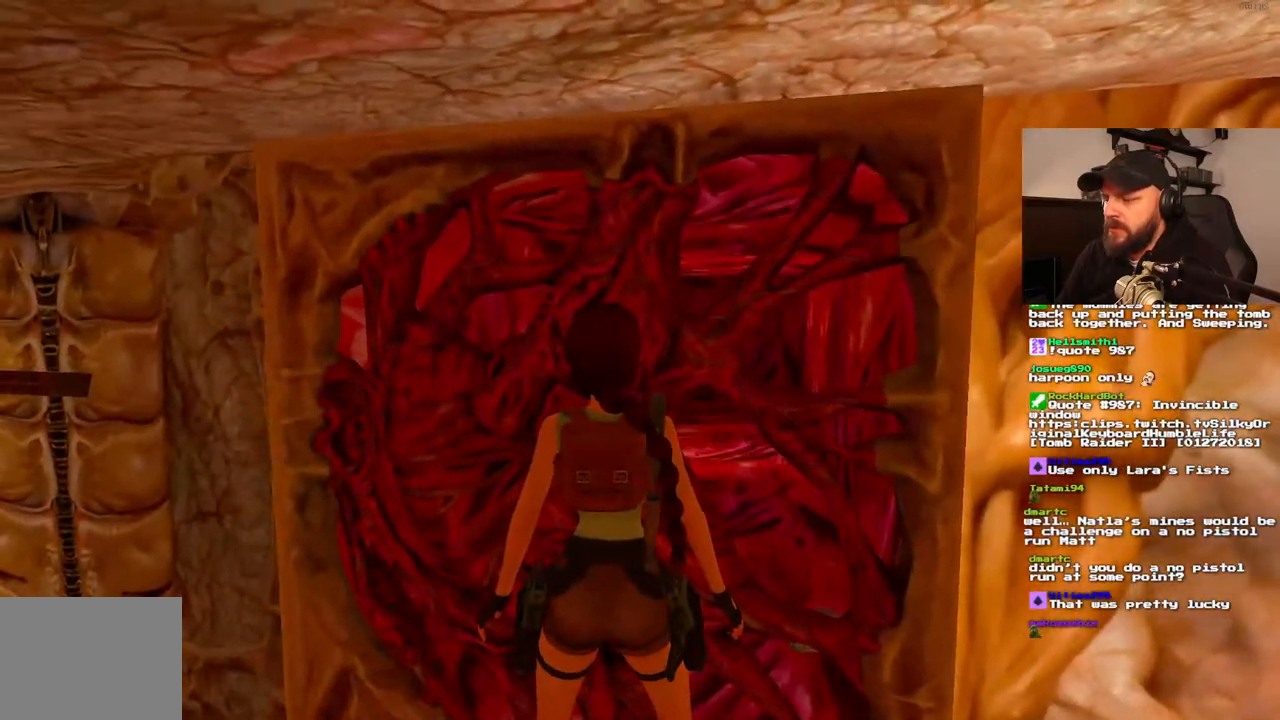
{"buttons": [], "left_stick": "center", "right_stick": "center", "events": [[100, "DPAD_UP", "down"], [133, "DPAD_LEFT", "down"], [367, "DPAD_LEFT", "up"], [383, "DPAD_UP", "up"]]}